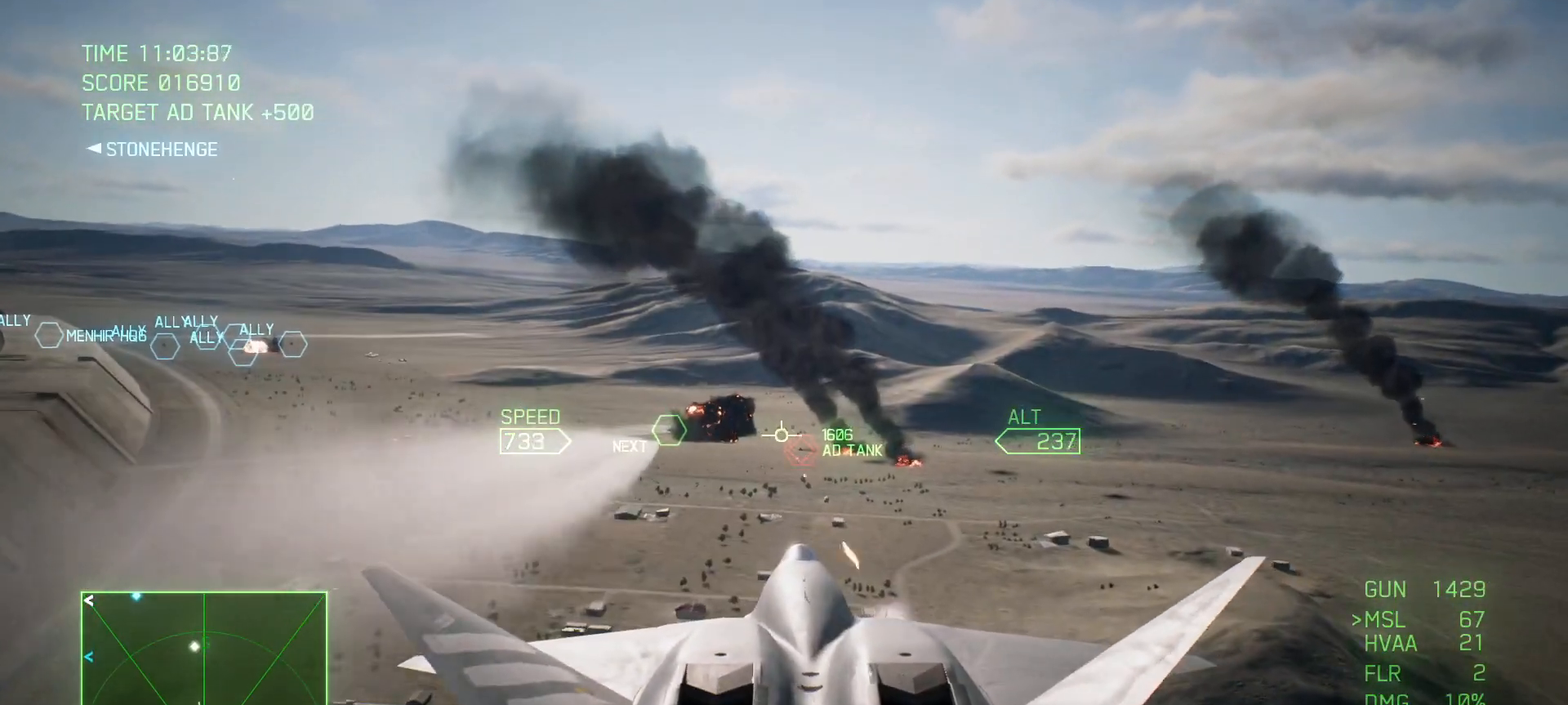
Gameplay with a controller (Xbox layout); each line is a JSON object with the inputs held at the frame after it. "events" lists button and stick changes between this image and that frame as [ms after this image, input, new state], when the widget could be followed in between.
{"buttons": ["A", "R1"], "left_stick": "center", "right_stick": "center", "events": [[183, "left_stick", "down"], [400, "R1", "down"], [400, "left_stick", "center"]]}
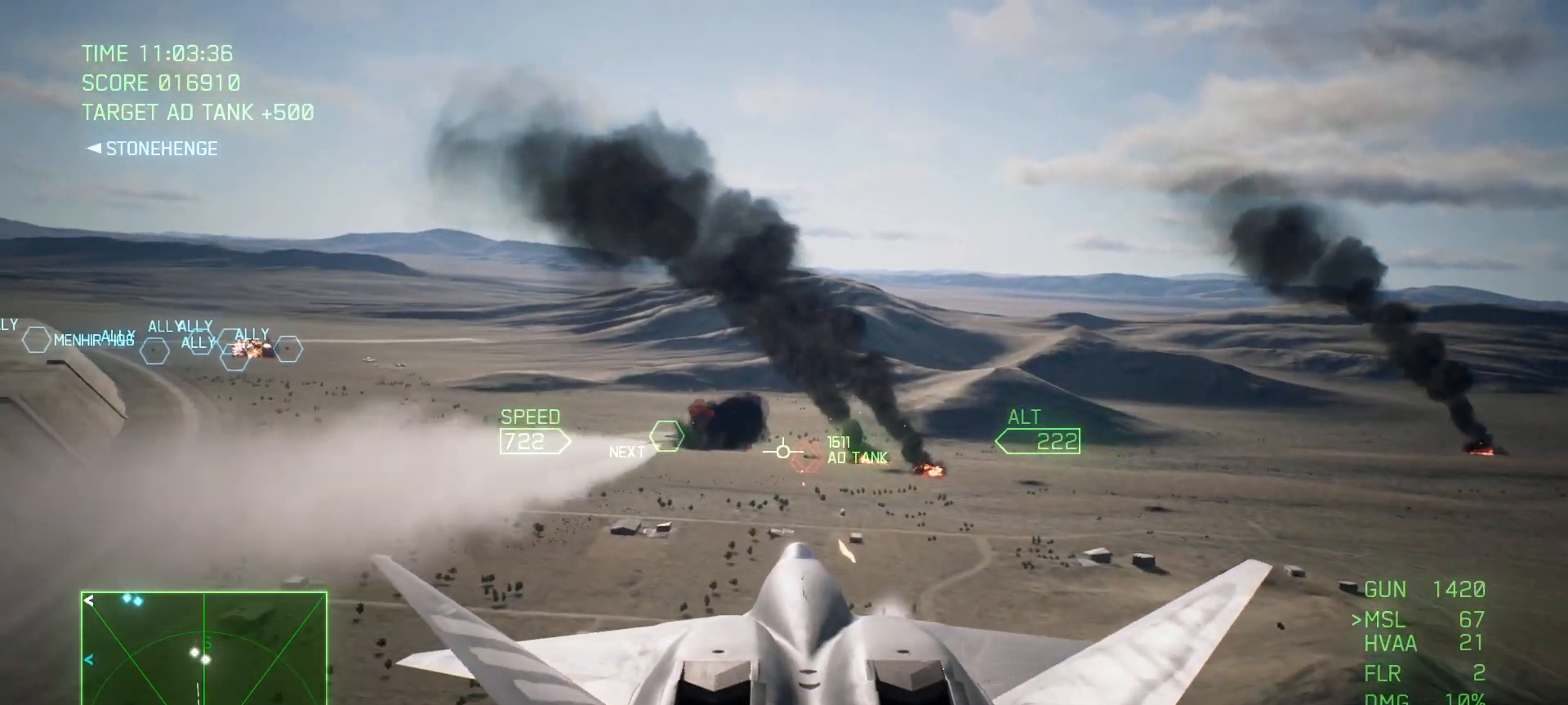
{"buttons": ["A"], "left_stick": "up", "right_stick": "center", "events": [[17, "R1", "up"], [250, "L1", "down"], [250, "left_stick", "up"], [317, "L1", "up"], [383, "left_stick", "center"], [500, "left_stick", "up"]]}
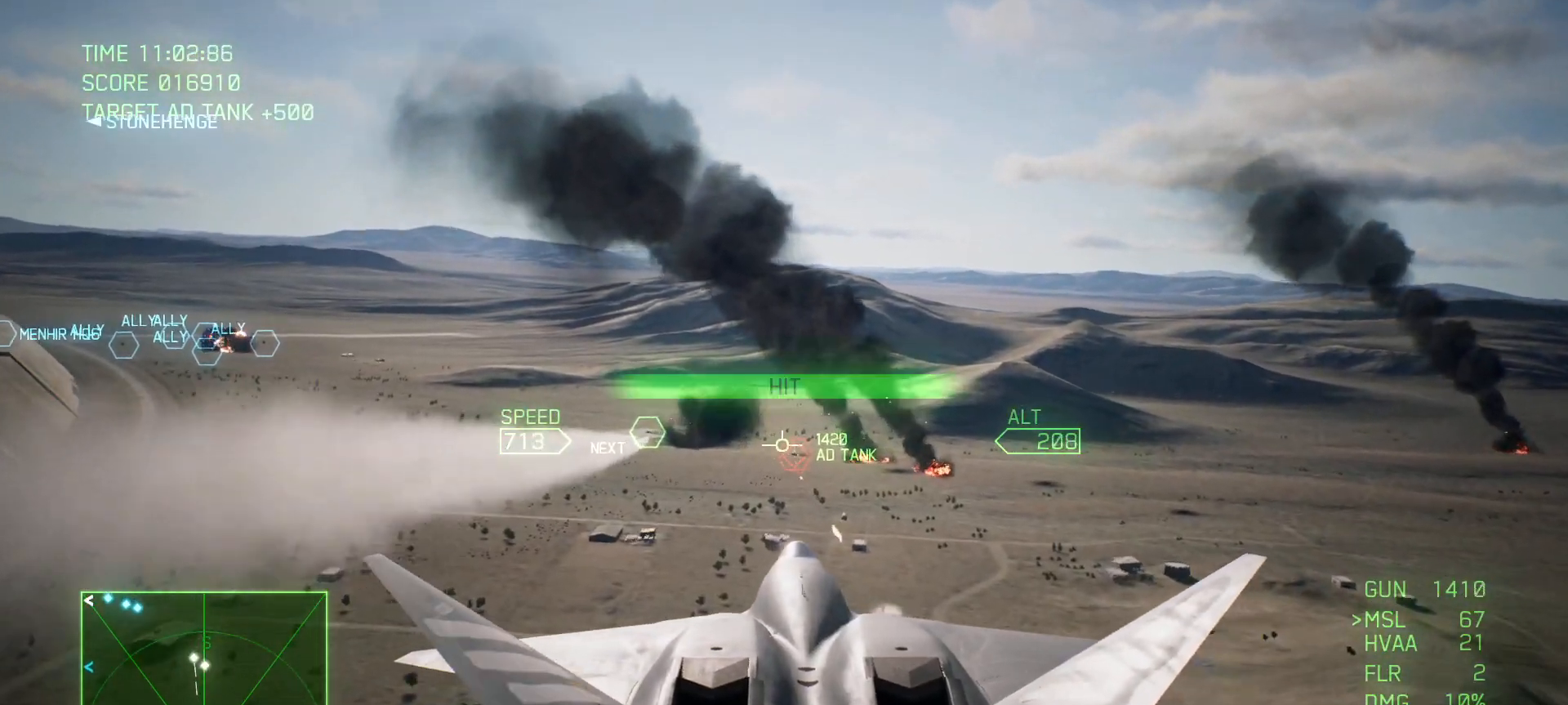
{"buttons": ["A"], "left_stick": "center", "right_stick": "center", "events": [[100, "left_stick", "center"], [317, "L1", "down"], [483, "L1", "up"]]}
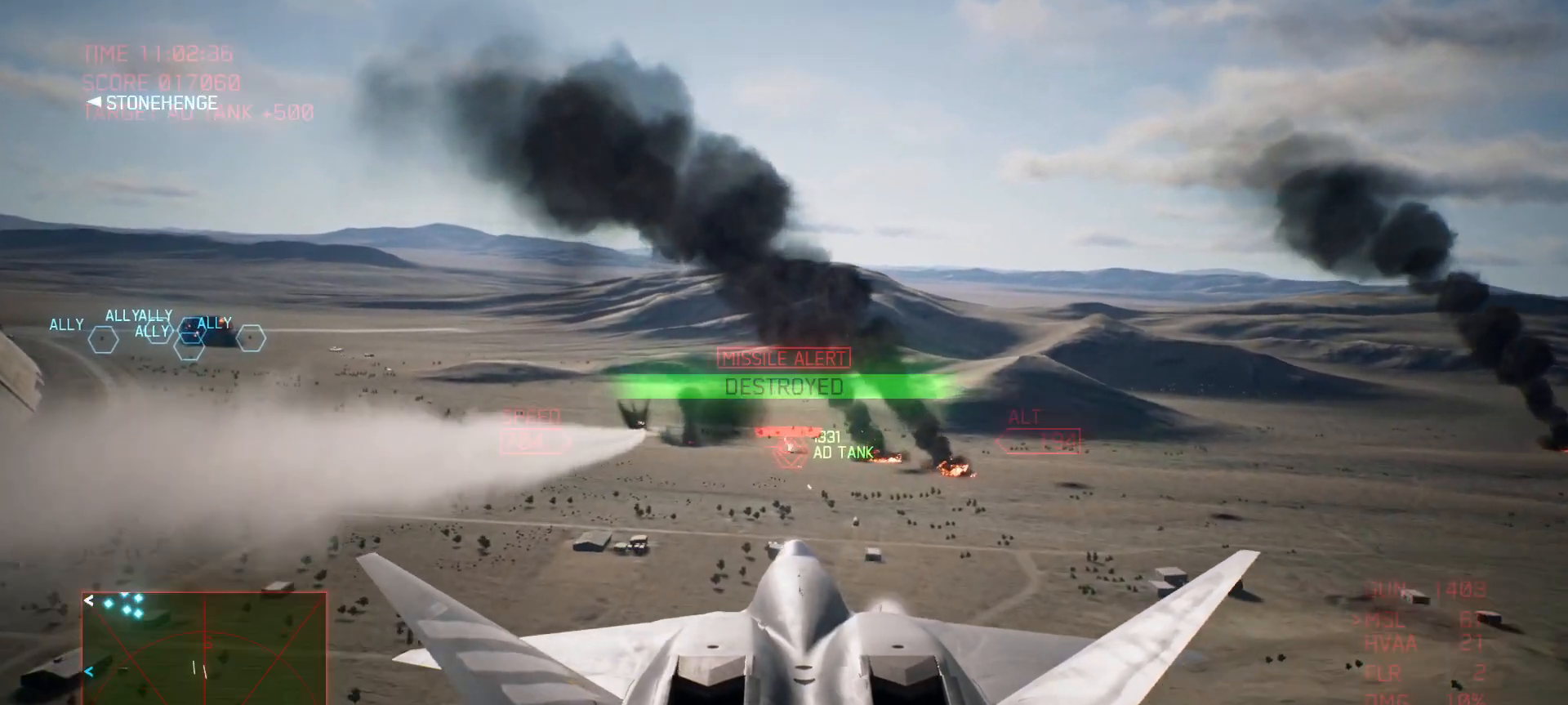
{"buttons": ["A", "L1"], "left_stick": "center", "right_stick": "center", "events": [[433, "L1", "down"]]}
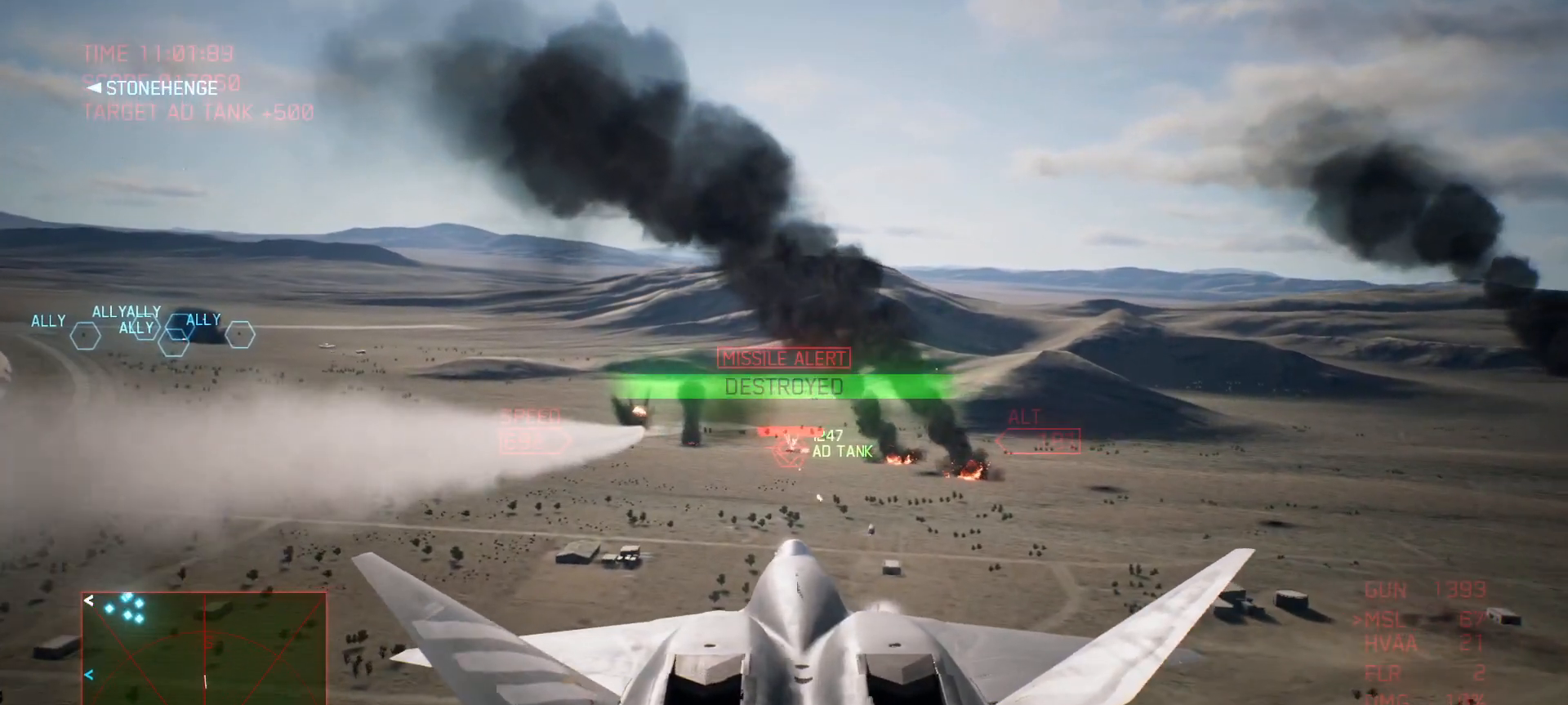
{"buttons": ["A"], "left_stick": "center", "right_stick": "center", "events": [[117, "L1", "up"]]}
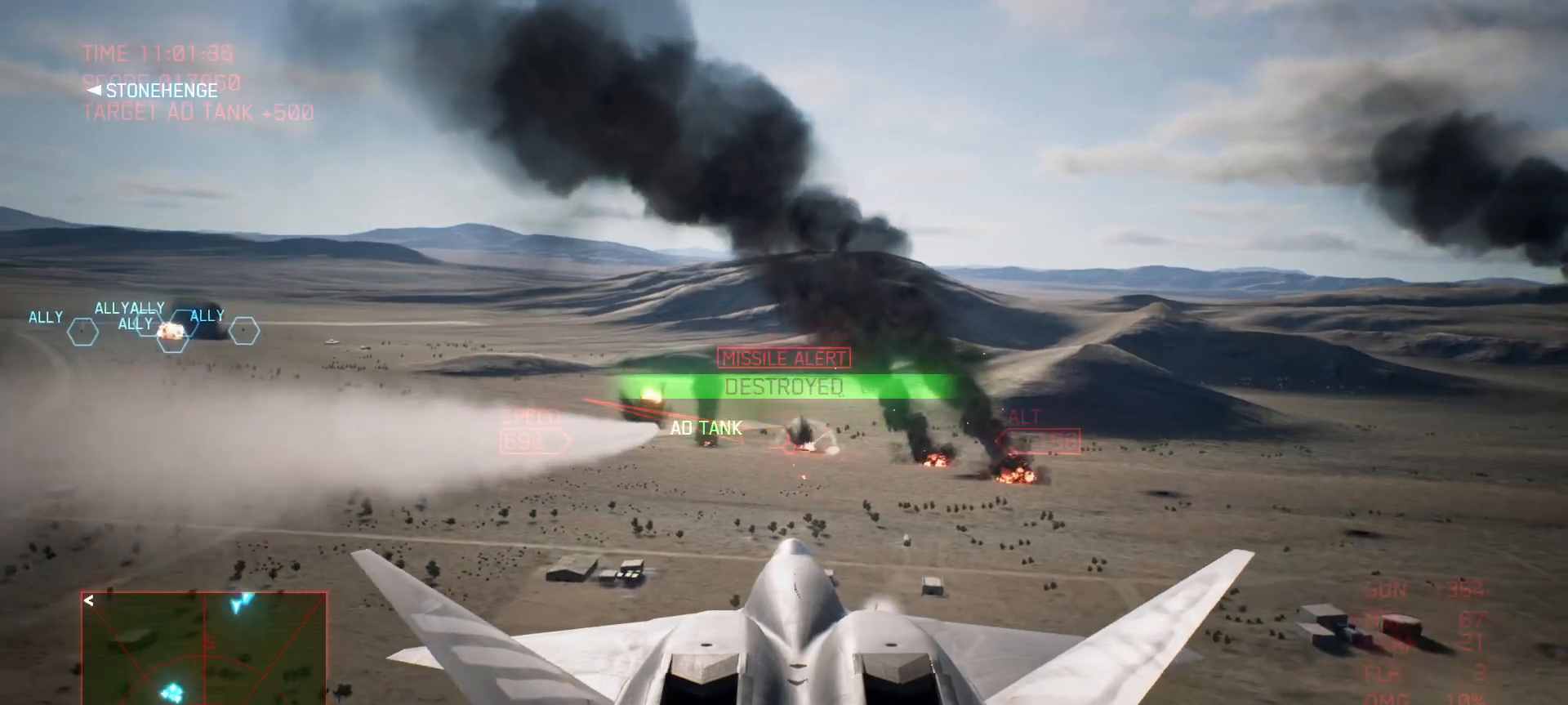
{"buttons": ["A", "L1"], "left_stick": "down", "right_stick": "center", "events": [[150, "L1", "down"], [350, "left_stick", "down"]]}
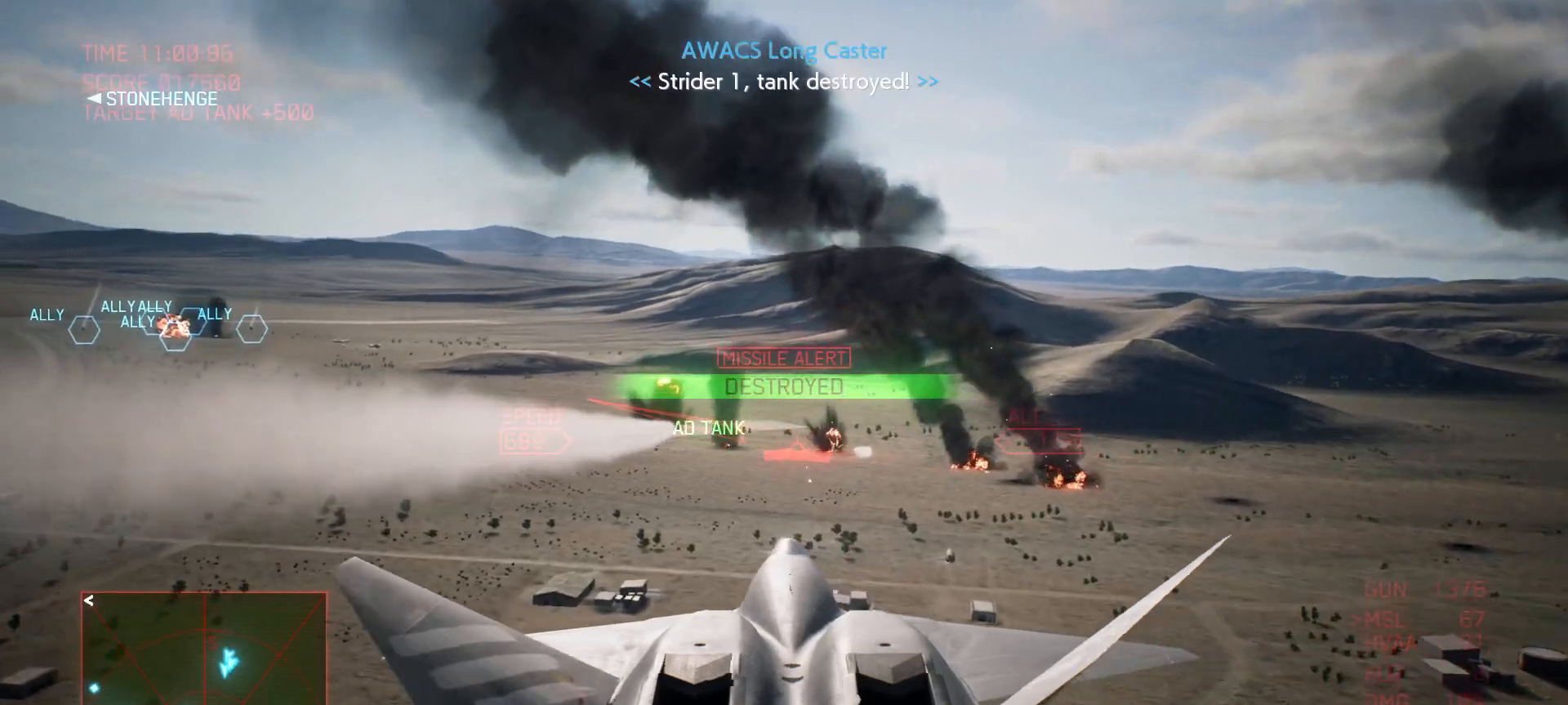
{"buttons": ["B", "L1"], "left_stick": "down", "right_stick": "center", "events": [[50, "A", "up"], [250, "B", "down"]]}
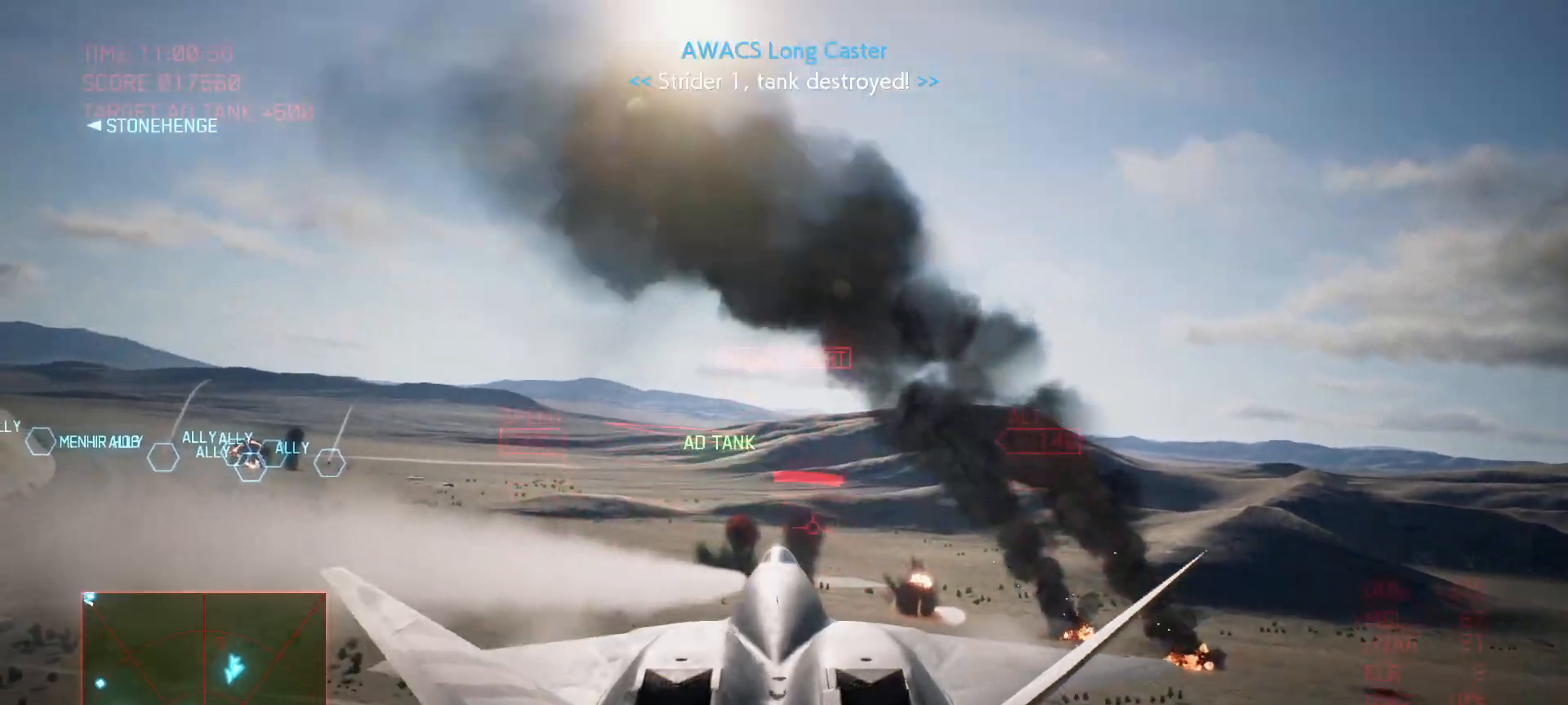
{"buttons": ["B", "L1", "R2"], "left_stick": "down", "right_stick": "center", "events": [[33, "B", "up"], [83, "B", "down"], [217, "B", "up"], [233, "R2", "down"], [267, "B", "down"]]}
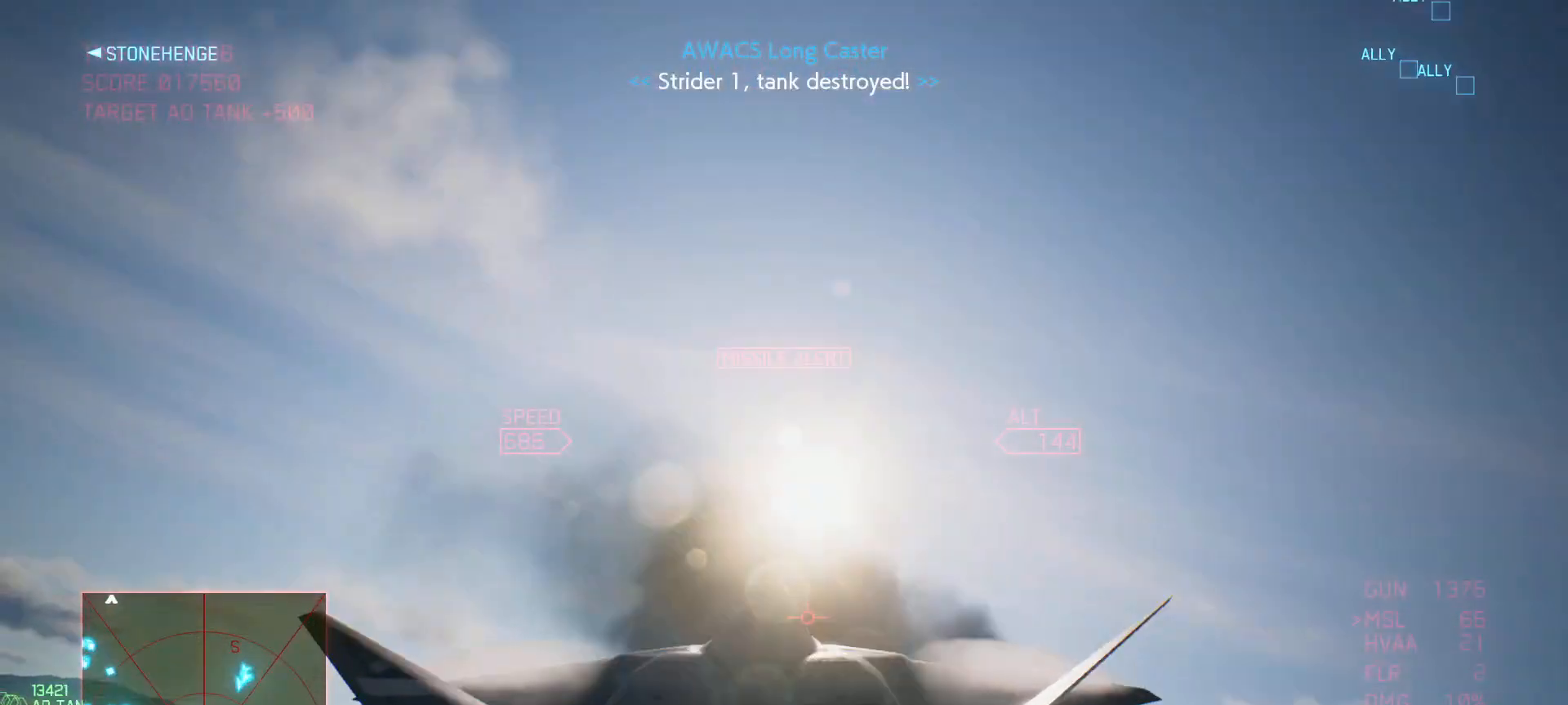
{"buttons": ["L1", "R2"], "left_stick": "down-left", "right_stick": "center", "events": [[50, "B", "up"], [133, "left_stick", "down-left"]]}
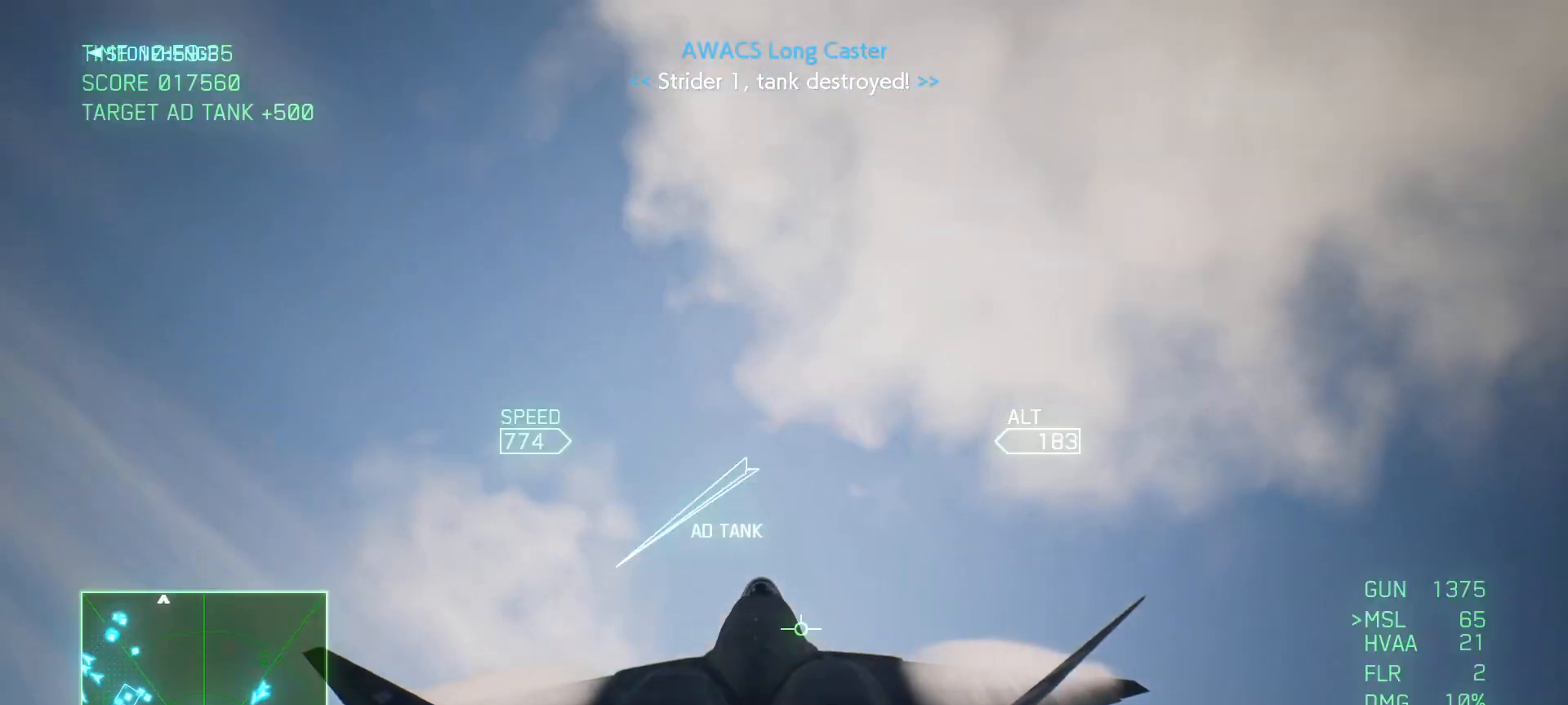
{"buttons": ["R2"], "left_stick": "up-right", "right_stick": "center", "events": [[33, "L1", "up"], [117, "left_stick", "up-right"]]}
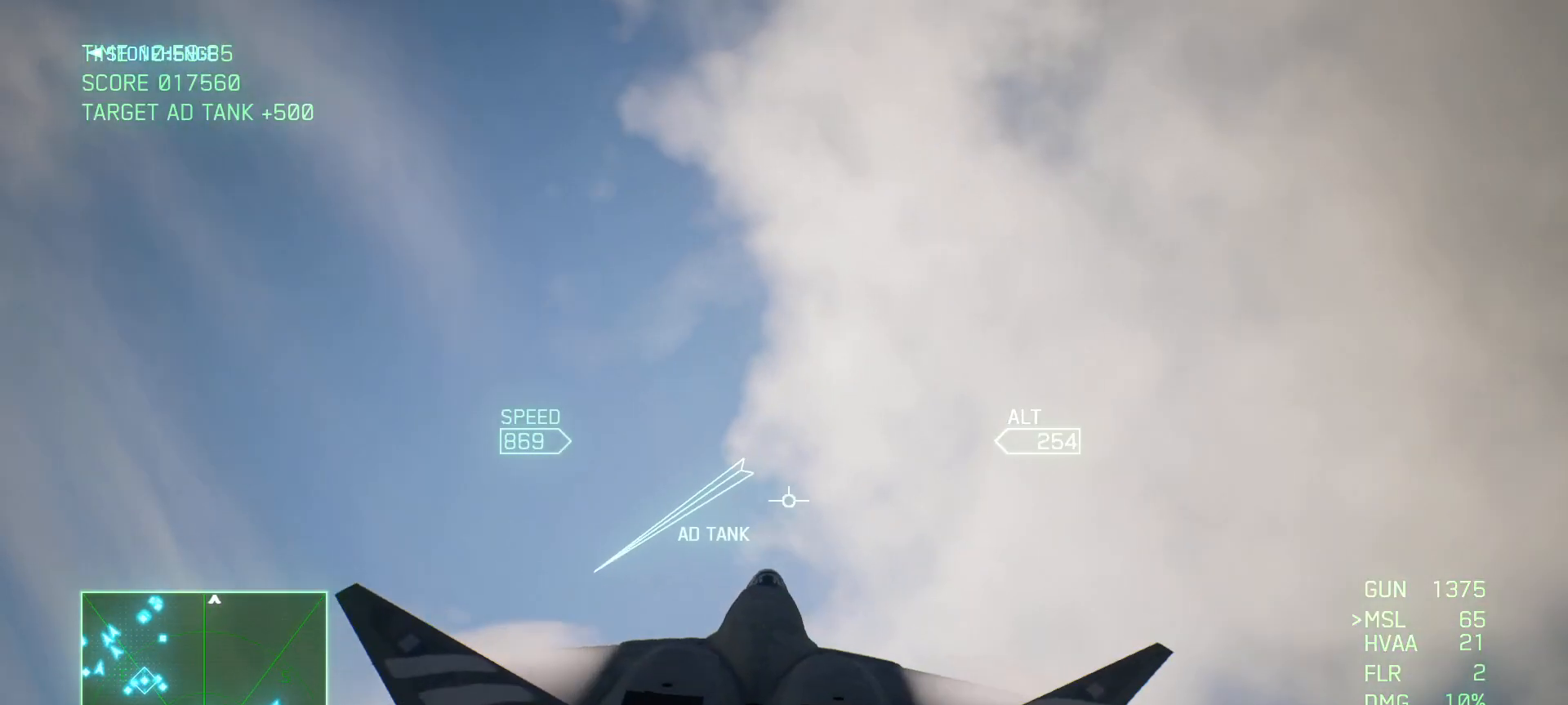
{"buttons": ["L1", "R2"], "left_stick": "up", "right_stick": "center", "events": [[283, "left_stick", "up"], [367, "L1", "down"]]}
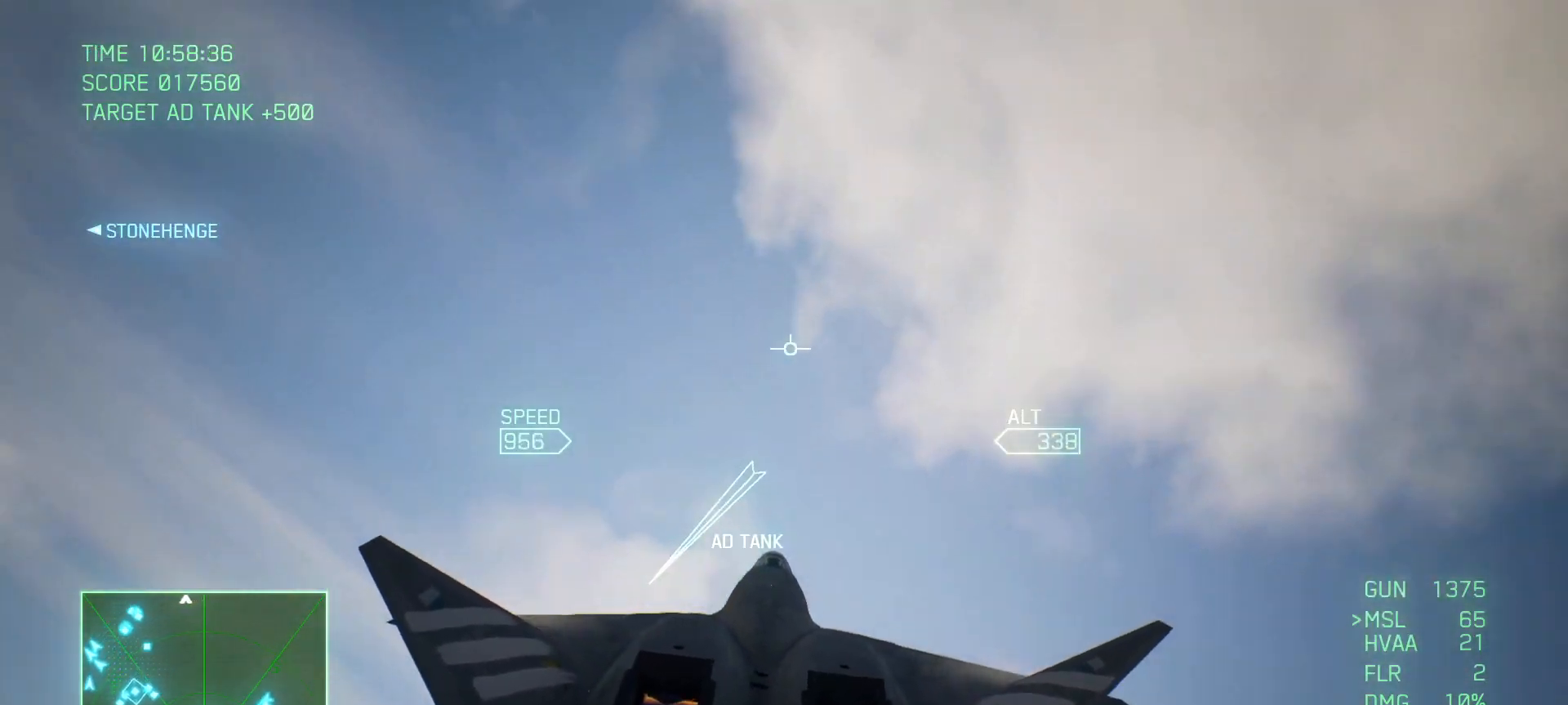
{"buttons": ["L1", "R2"], "left_stick": "down-left", "right_stick": "center", "events": [[400, "left_stick", "left"], [500, "left_stick", "down-left"]]}
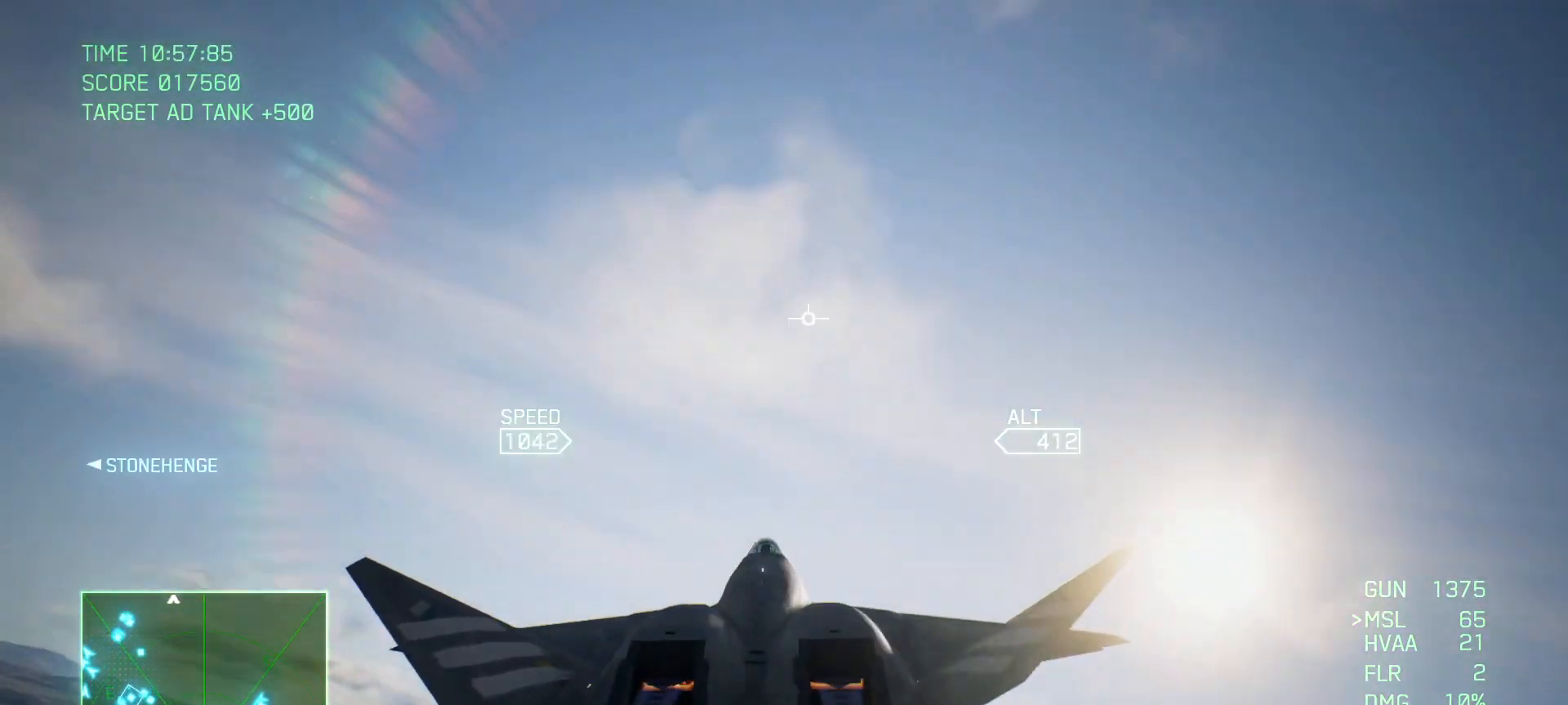
{"buttons": ["L1", "R2"], "left_stick": "down", "right_stick": "center", "events": [[317, "left_stick", "down"]]}
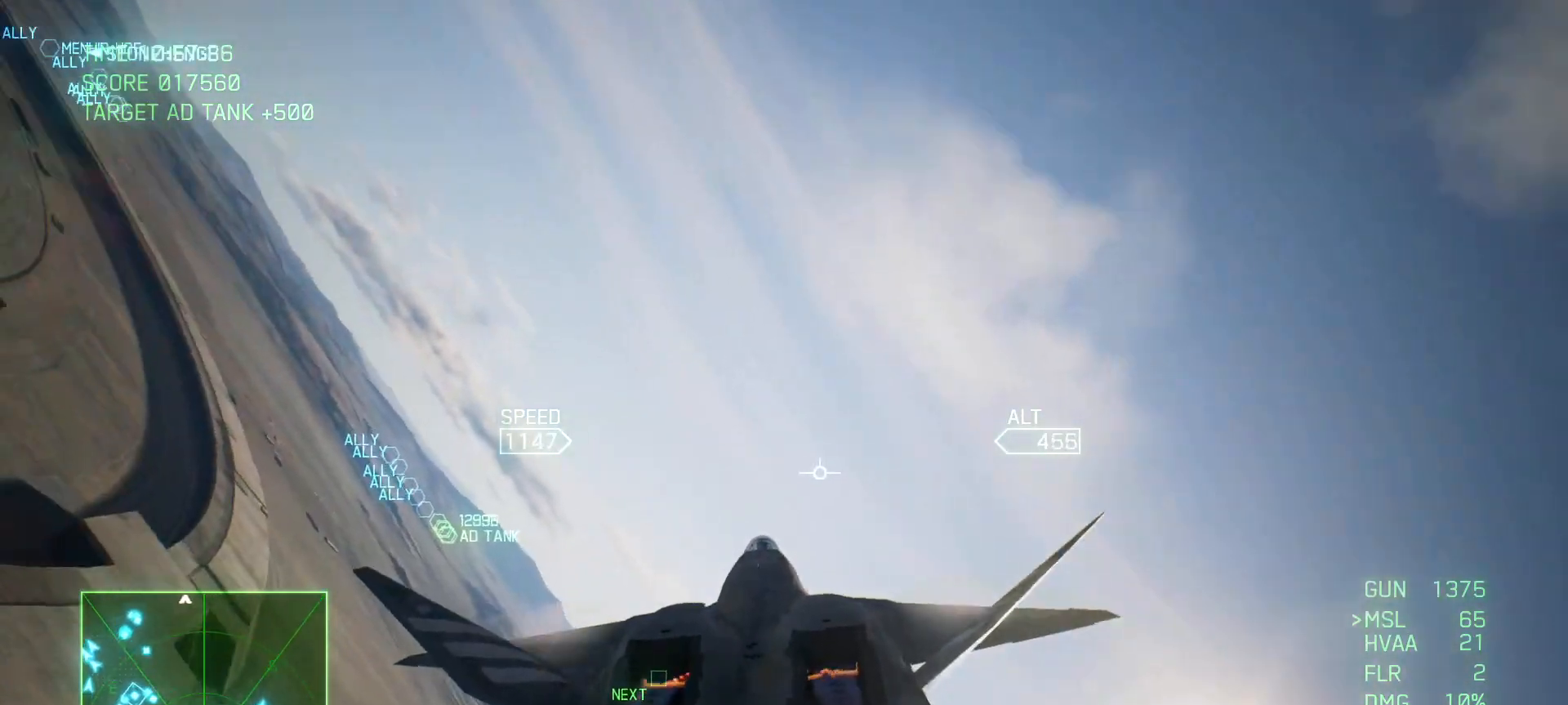
{"buttons": ["R2"], "left_stick": "up-right", "right_stick": "center", "events": [[300, "left_stick", "right"], [383, "left_stick", "up-right"], [450, "L1", "up"]]}
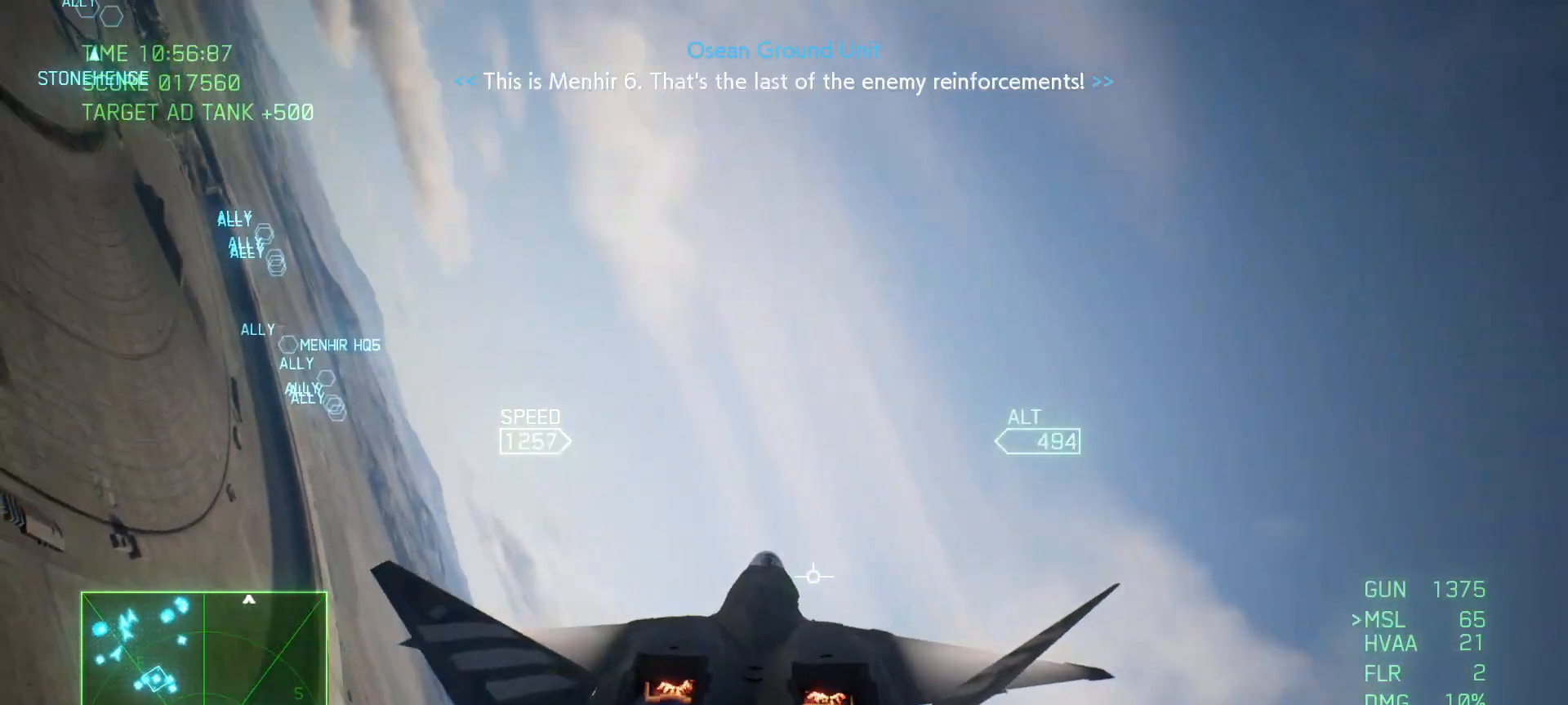
{"buttons": ["R2"], "left_stick": "center", "right_stick": "center", "events": [[50, "left_stick", "center"], [133, "SELECT", "down"], [267, "SELECT", "up"], [383, "SELECT", "down"], [500, "SELECT", "up"]]}
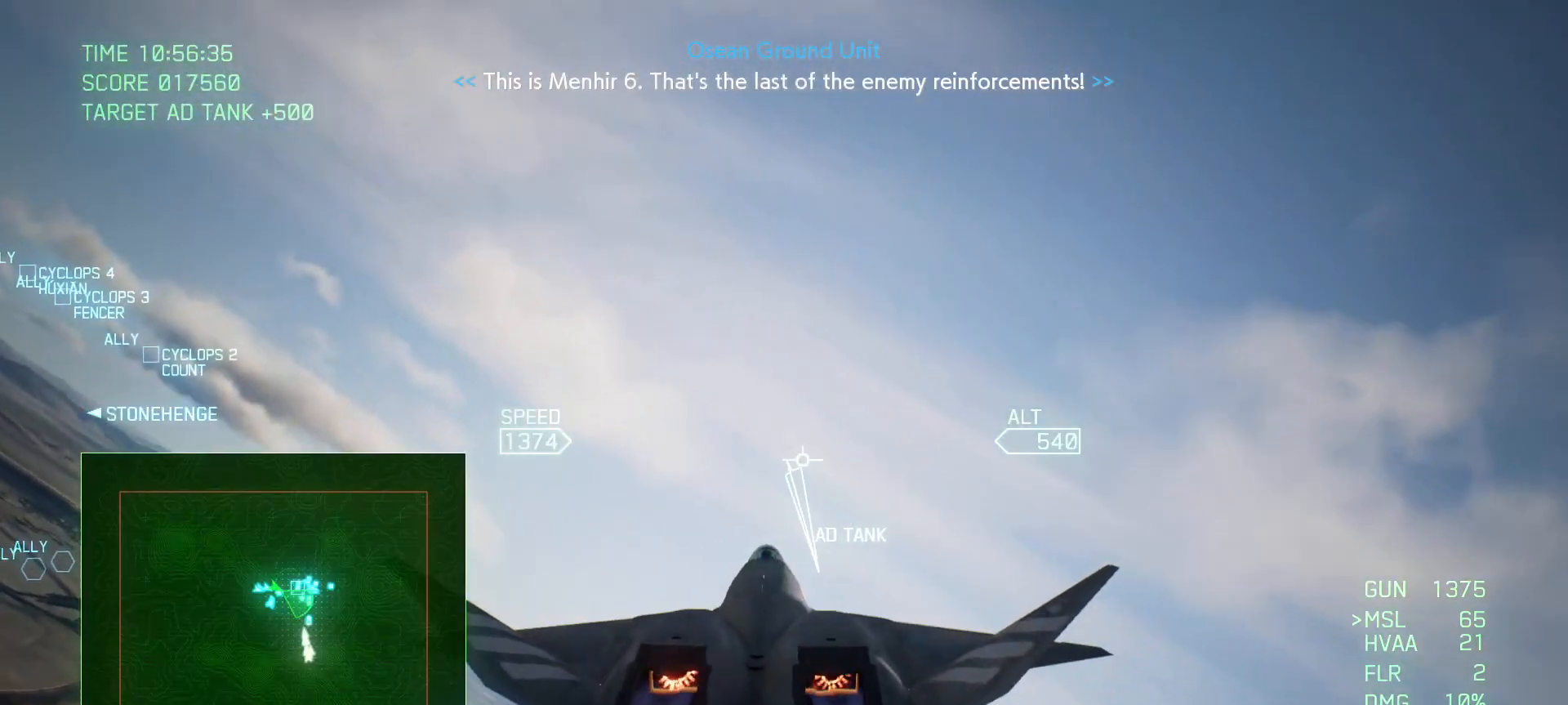
{"buttons": ["R2"], "left_stick": "center", "right_stick": "center", "events": [[283, "R1", "down"], [483, "R1", "up"]]}
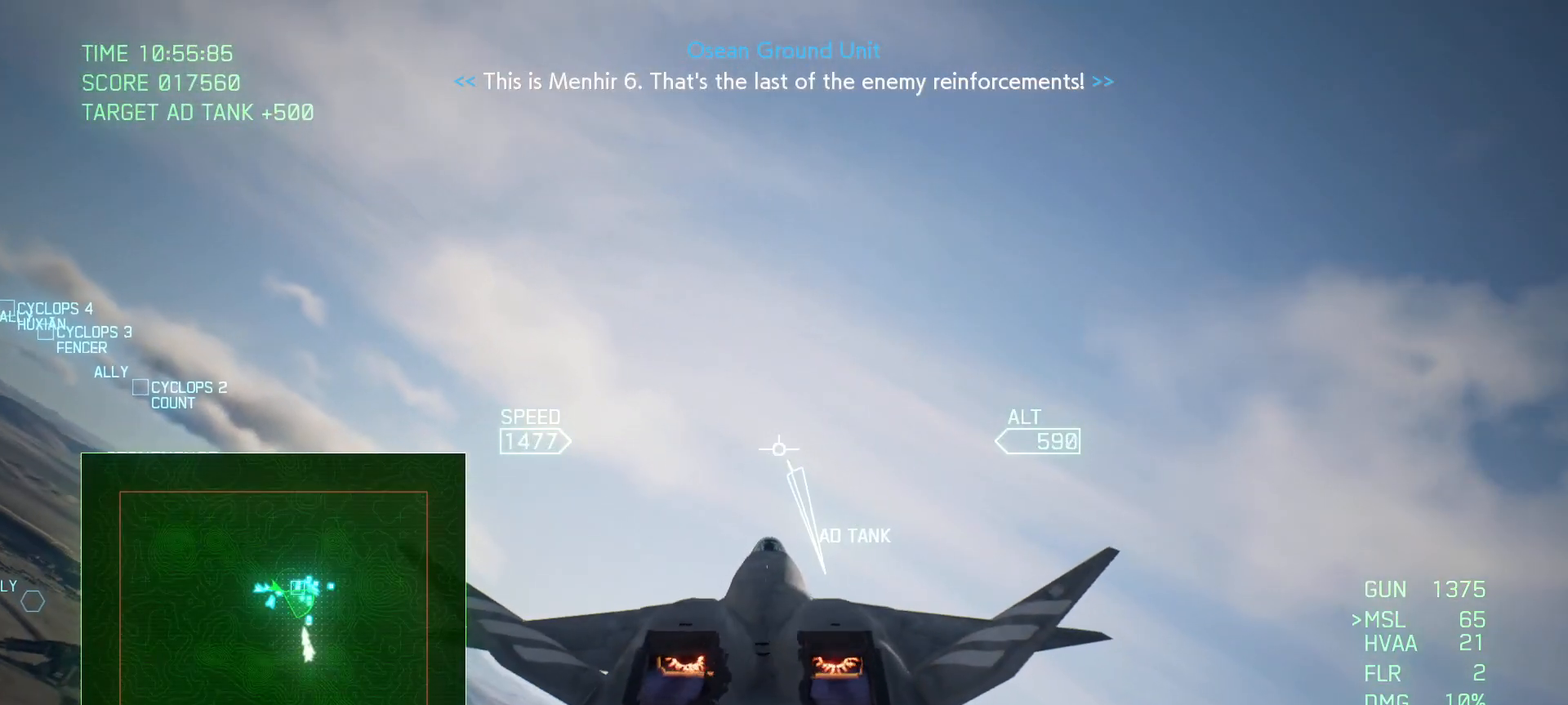
{"buttons": ["R1", "R2"], "left_stick": "up-right", "right_stick": "center", "events": [[250, "R1", "down"], [267, "left_stick", "up-right"]]}